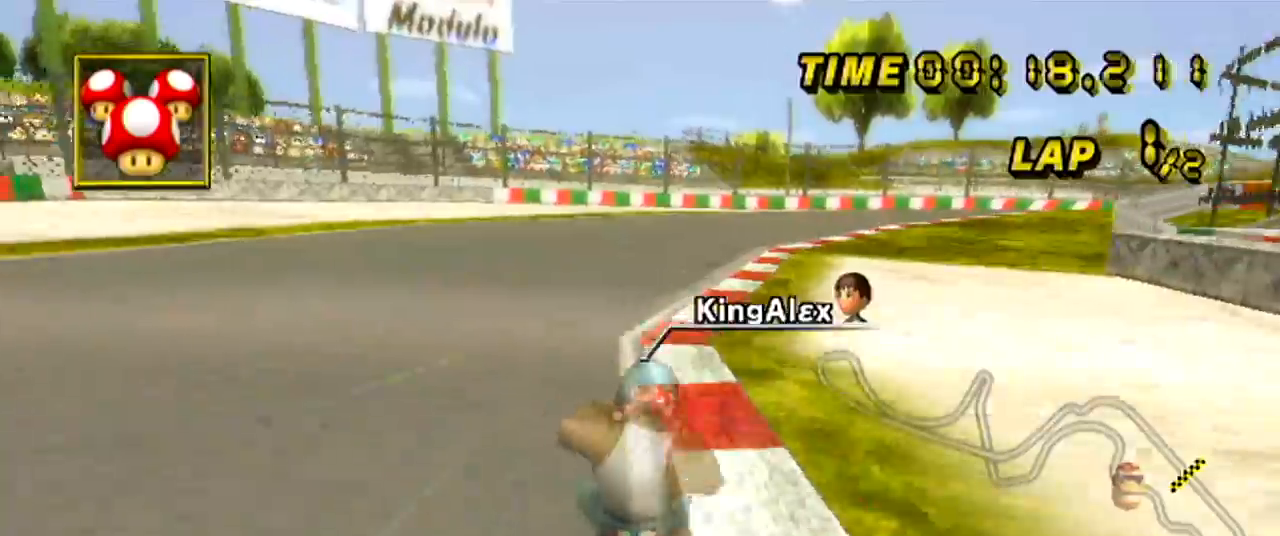
Gameplay with a controller (Nintendo layout); each line is a JSON object with the inputs held at the frame after it (dt_ms = milliseconds from this image to that frame). "events" lists button and stick changes between this image and that frame as [ms after this image, input, new state], when the widget could be followed in between. Not read: B C_DOWN C_LEFT C_RIGHT C_UP DPAD_LEFT DPAD_UP L3 R3 Z.
{"dt_ms": 500, "buttons": ["A"], "left_stick": "right", "events": []}
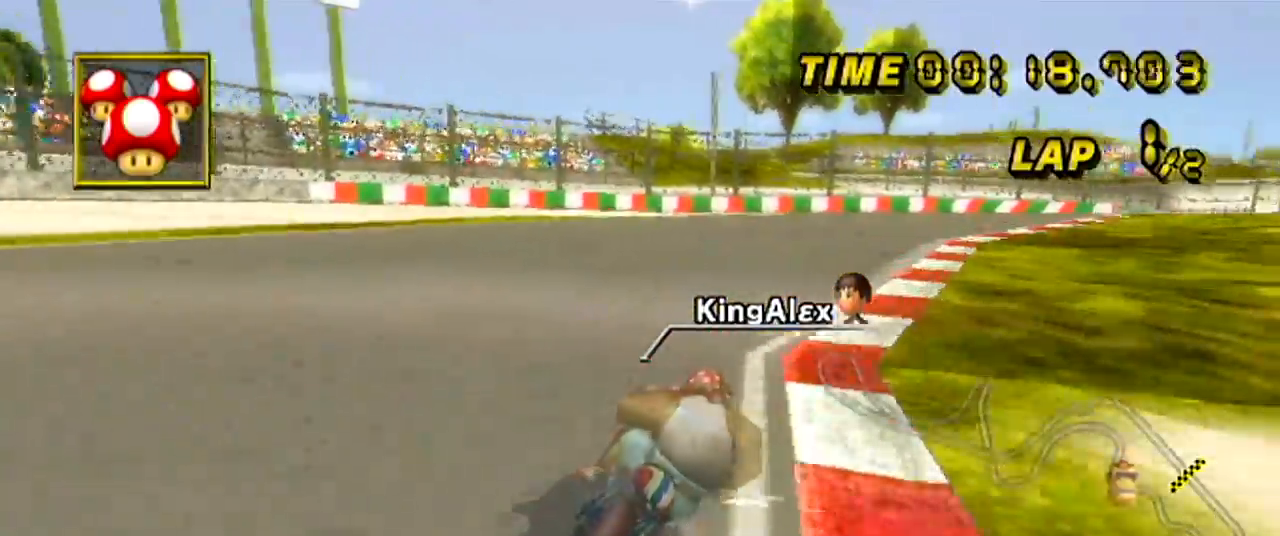
{"dt_ms": 501, "buttons": ["A"], "left_stick": "right", "events": [[267, "left_stick", "center"], [367, "left_stick", "right"]]}
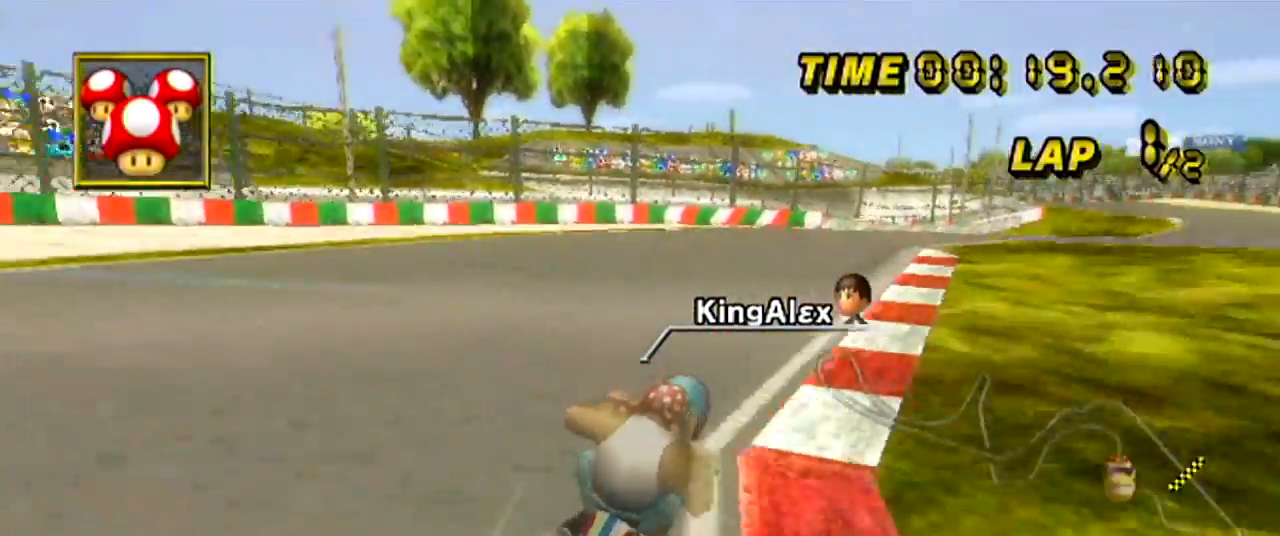
{"dt_ms": 500, "buttons": ["A"], "left_stick": "right", "events": []}
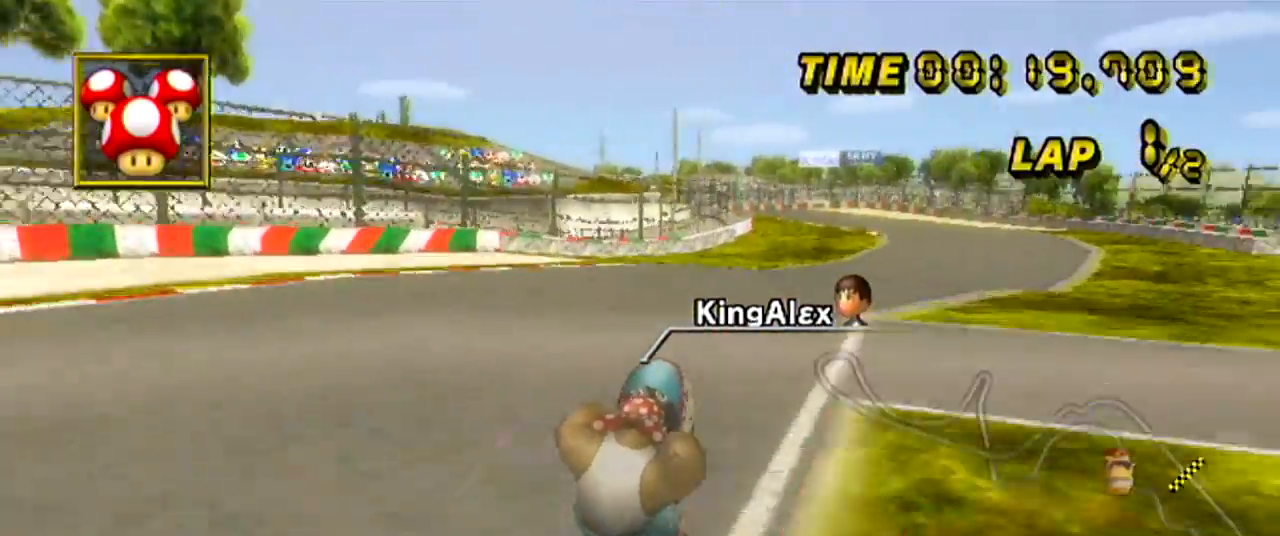
{"dt_ms": 501, "buttons": ["A"], "left_stick": "right", "events": []}
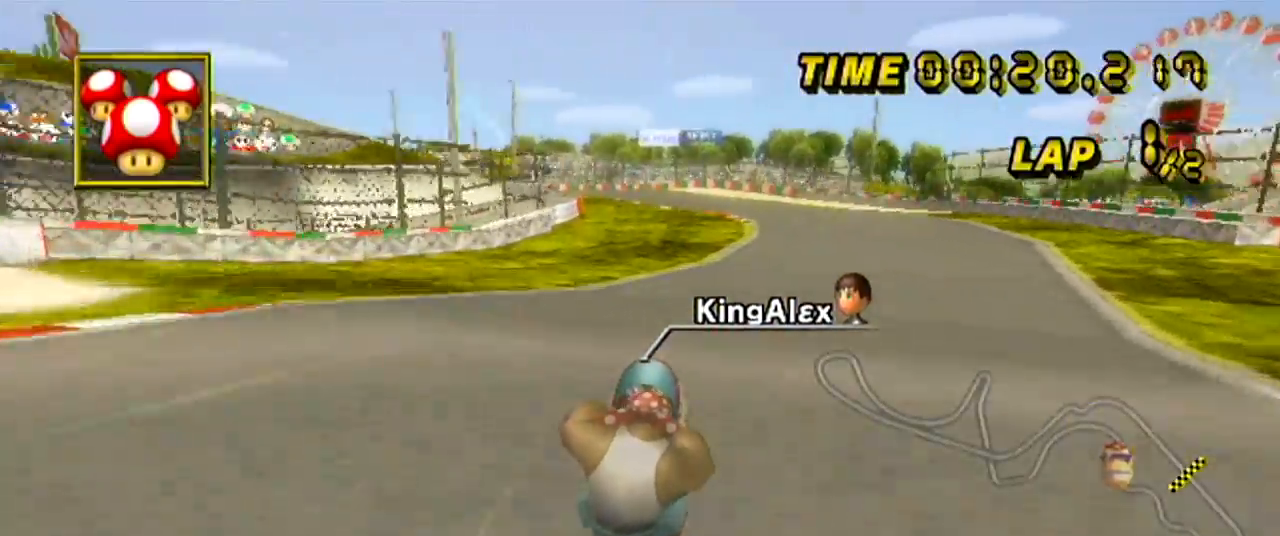
{"dt_ms": 984, "buttons": ["A"], "left_stick": "left", "events": [[767, "left_stick", "center"], [984, "left_stick", "left"]]}
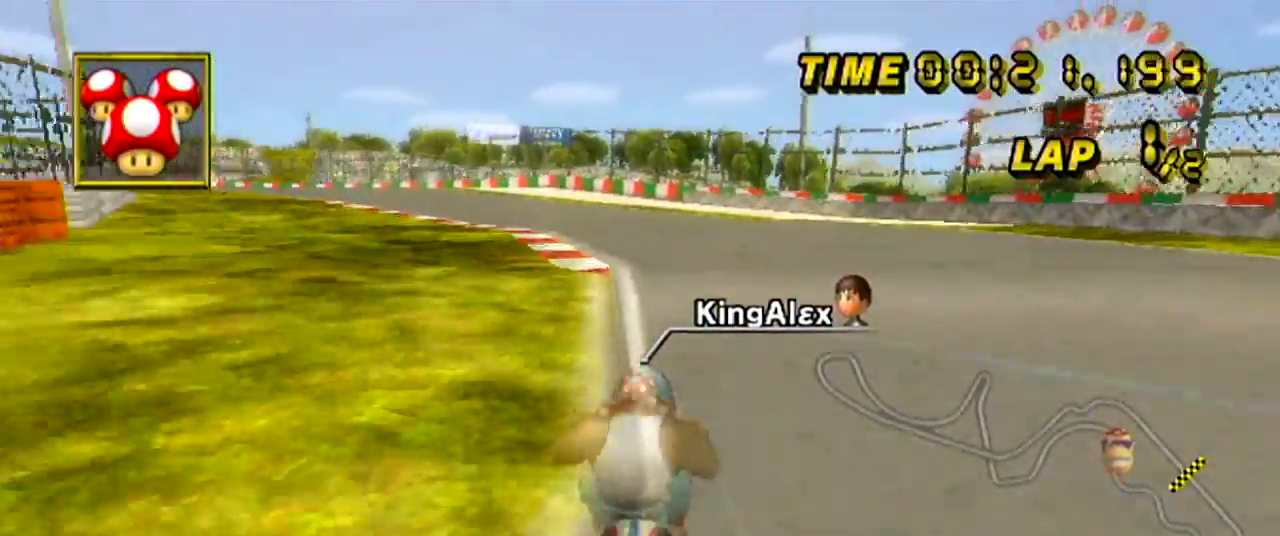
{"dt_ms": 501, "buttons": ["A"], "left_stick": "left", "events": []}
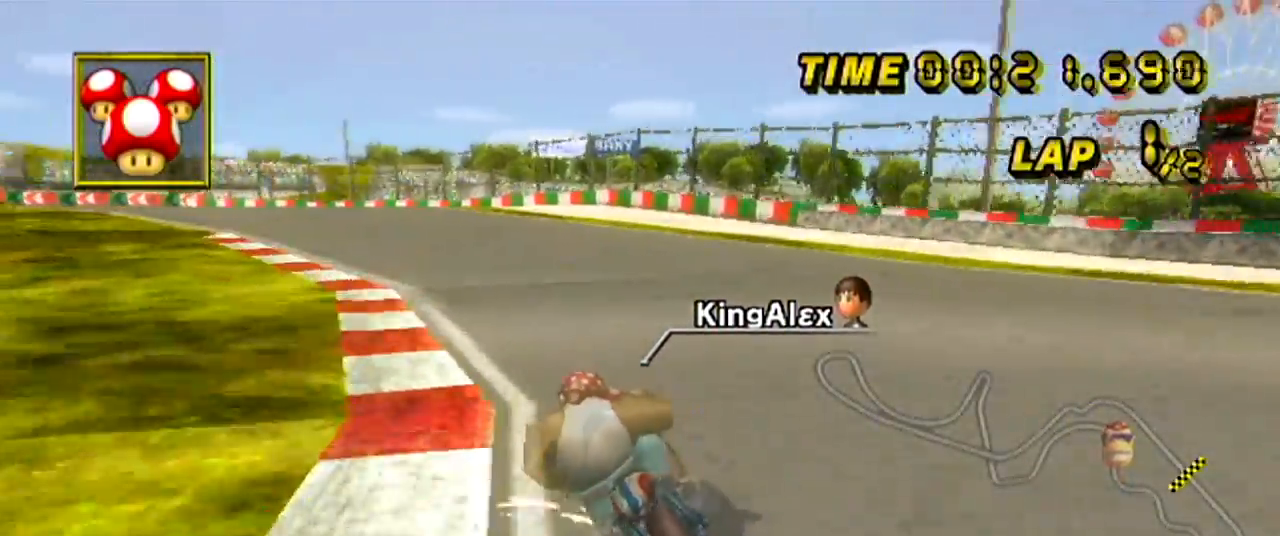
{"dt_ms": 500, "buttons": ["A"], "left_stick": "left", "events": [[367, "left_stick", "center"], [483, "left_stick", "left"]]}
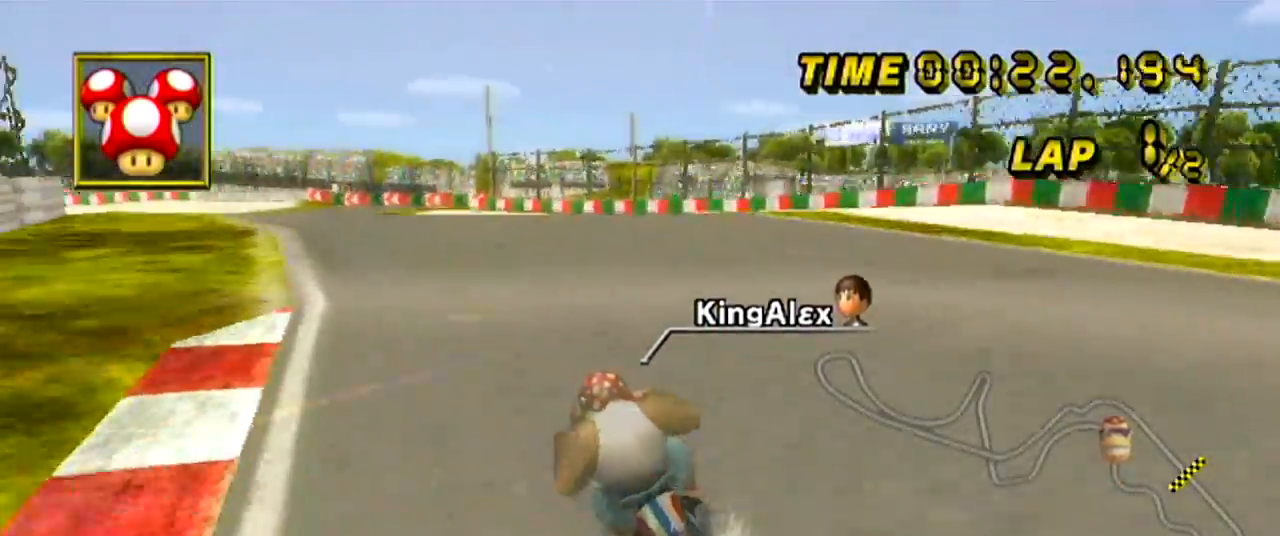
{"dt_ms": 501, "buttons": ["A"], "left_stick": "left", "events": []}
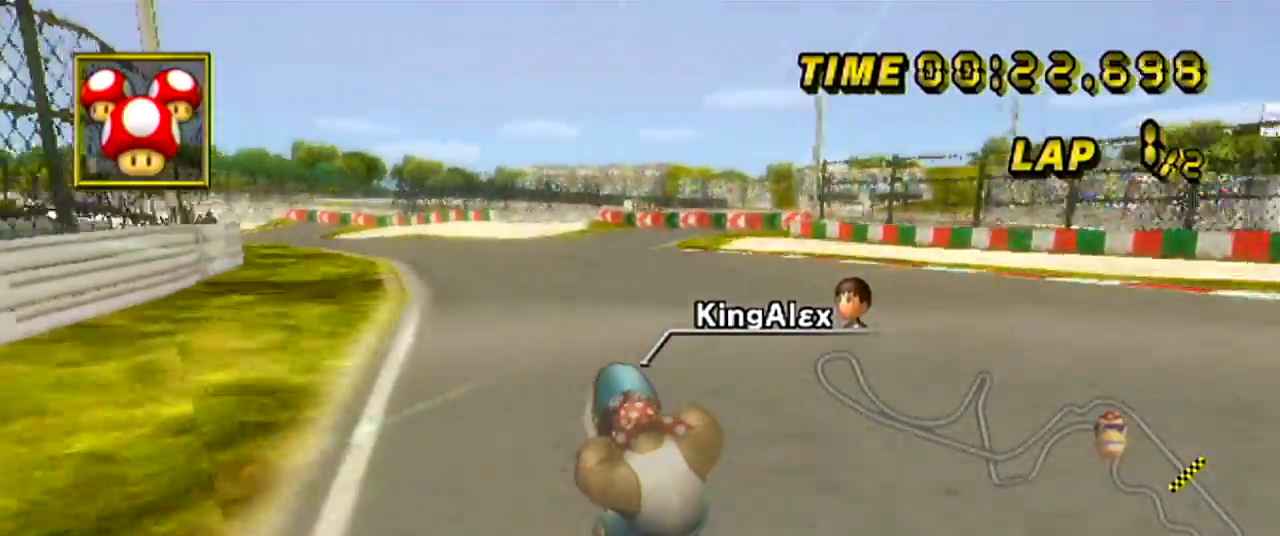
{"dt_ms": 500, "buttons": ["A"], "left_stick": "left", "events": []}
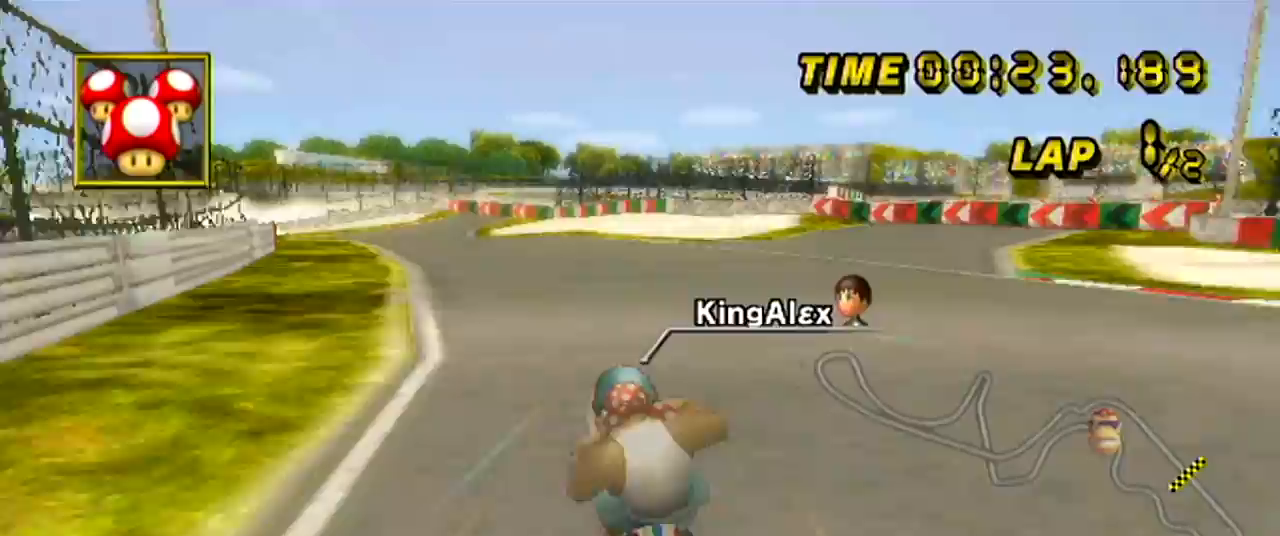
{"dt_ms": 501, "buttons": ["A"], "left_stick": "left", "events": [[267, "left_stick", "center"], [384, "left_stick", "left"]]}
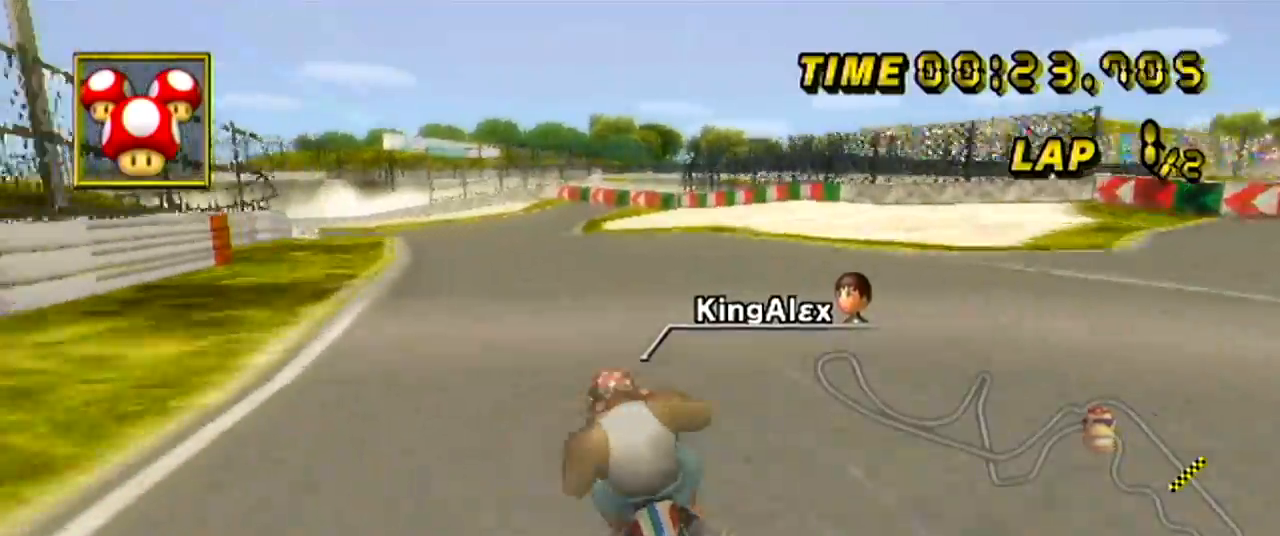
{"dt_ms": 500, "buttons": ["A"], "left_stick": "left", "events": [[66, "left_stick", "center"], [133, "left_stick", "left"], [267, "left_stick", "center"], [433, "left_stick", "left"]]}